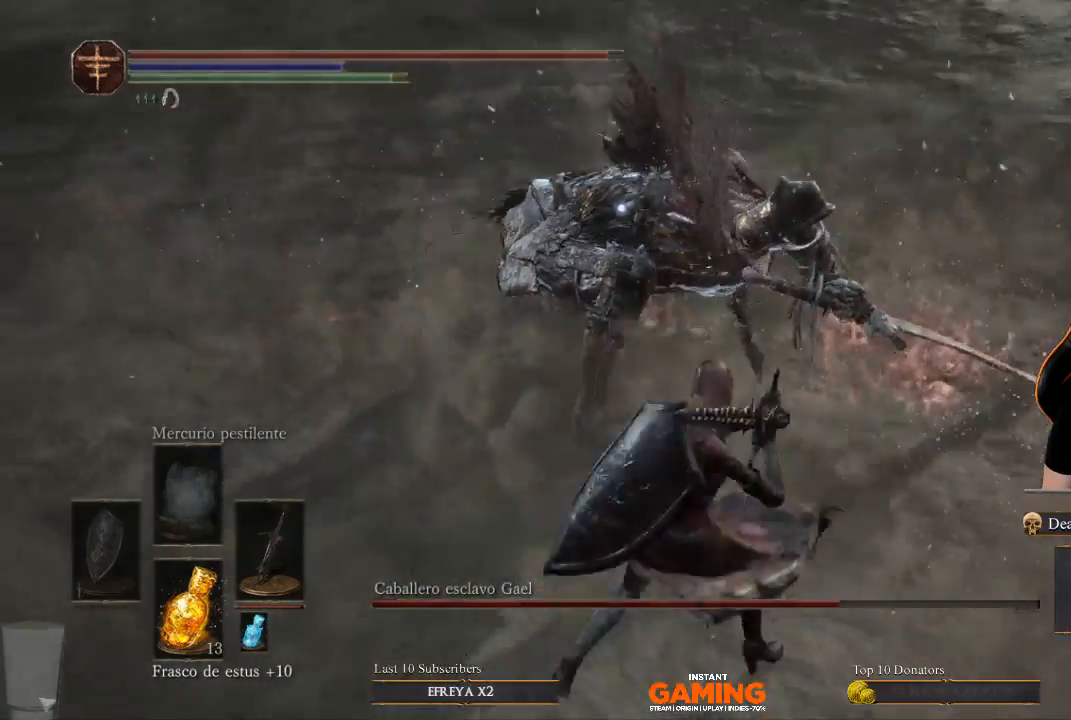
Gameplay with a controller (Xbox layout); each line is a JSON object with the inputs held at the frame after it. "events" lists button and stick changes between this image and that frame as [ms after this image, input, new state], when the widget could be followed in between.
{"buttons": [], "left_stick": "up", "right_stick": "center", "events": [[167, "left_stick", "up"], [300, "R1", "up"]]}
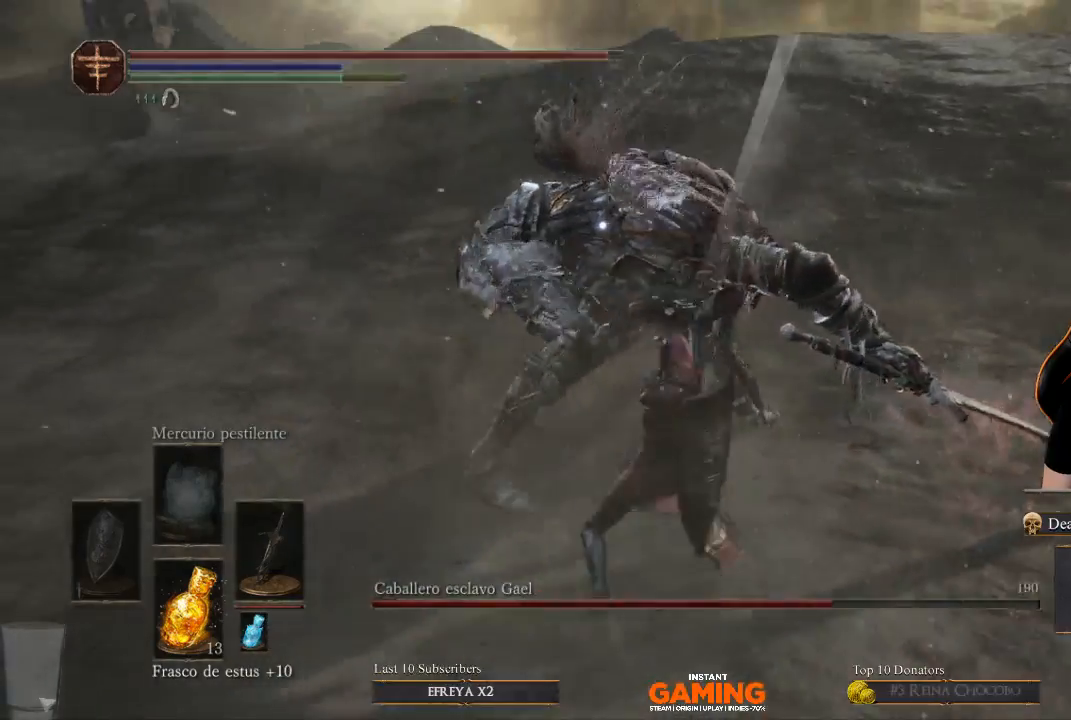
{"buttons": [], "left_stick": "center", "right_stick": "center", "events": [[233, "left_stick", "center"]]}
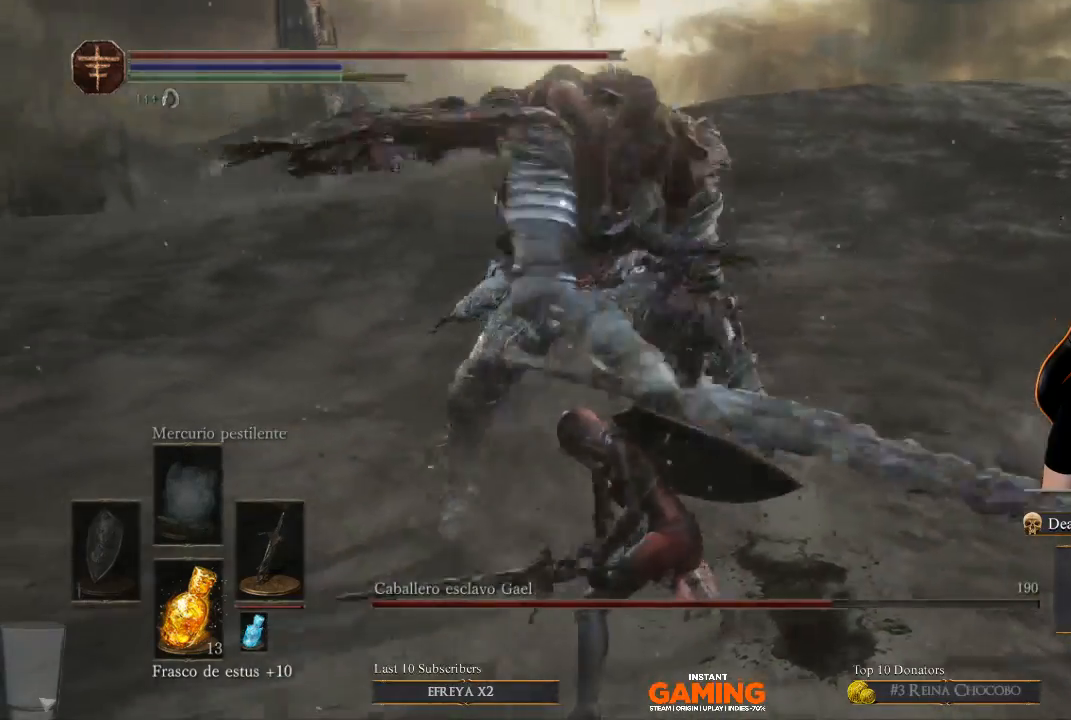
{"buttons": [], "left_stick": "center", "right_stick": "center", "events": [[67, "R1", "down"], [233, "R1", "up"]]}
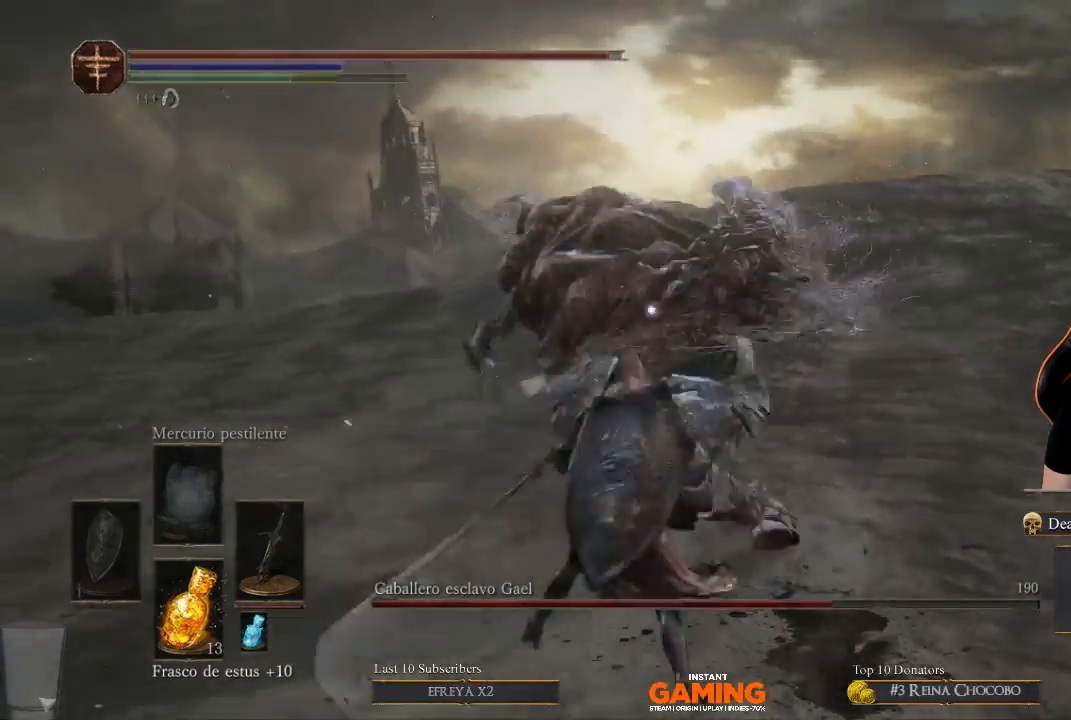
{"buttons": [], "left_stick": "down", "right_stick": "center", "events": [[167, "left_stick", "down"]]}
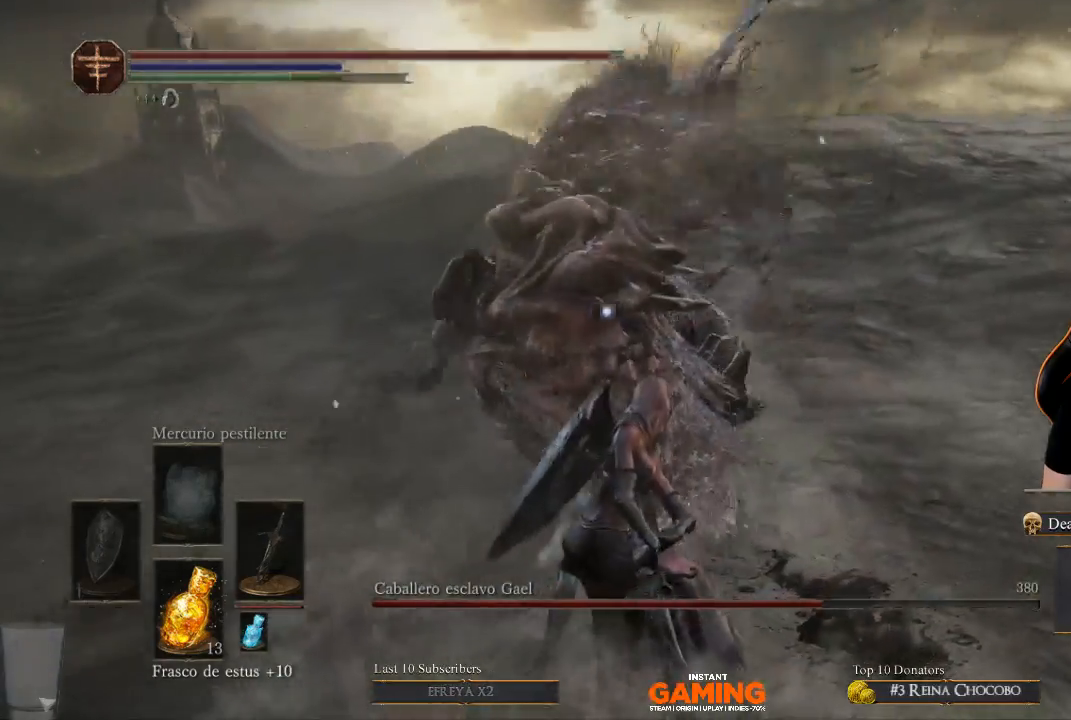
{"buttons": ["B", "L3"], "left_stick": "down-left", "right_stick": "center", "events": [[233, "left_stick", "down-left"], [433, "B", "down"], [433, "L3", "down"]]}
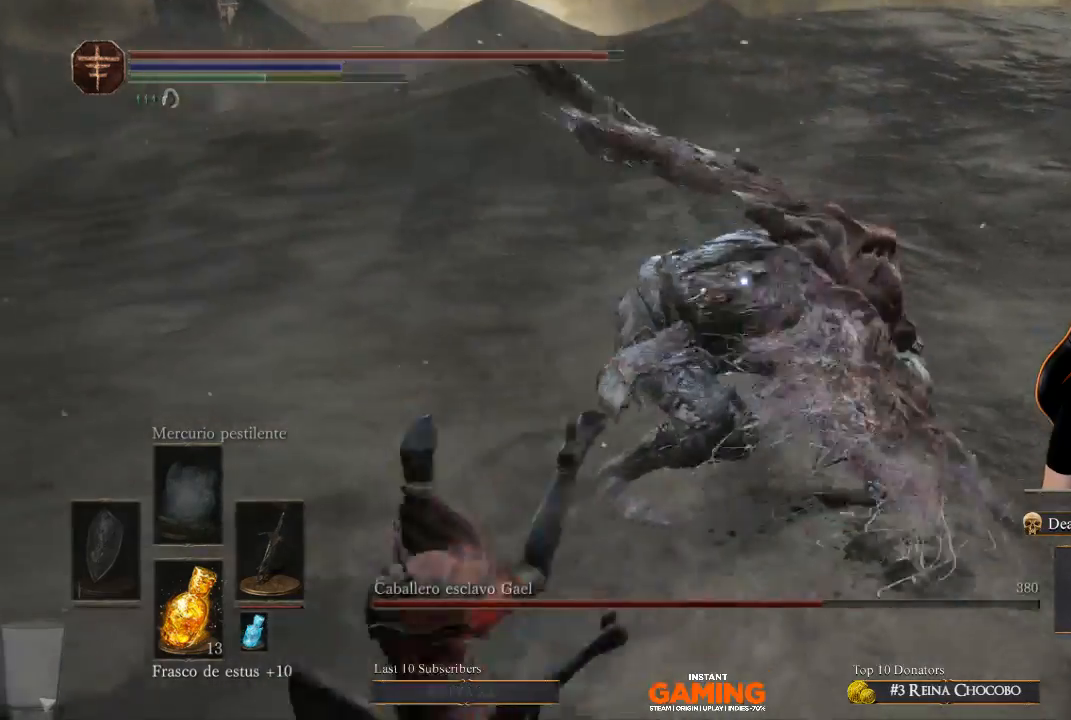
{"buttons": [], "left_stick": "down", "right_stick": "center", "events": [[67, "B", "up"], [333, "L3", "up"], [333, "left_stick", "down"]]}
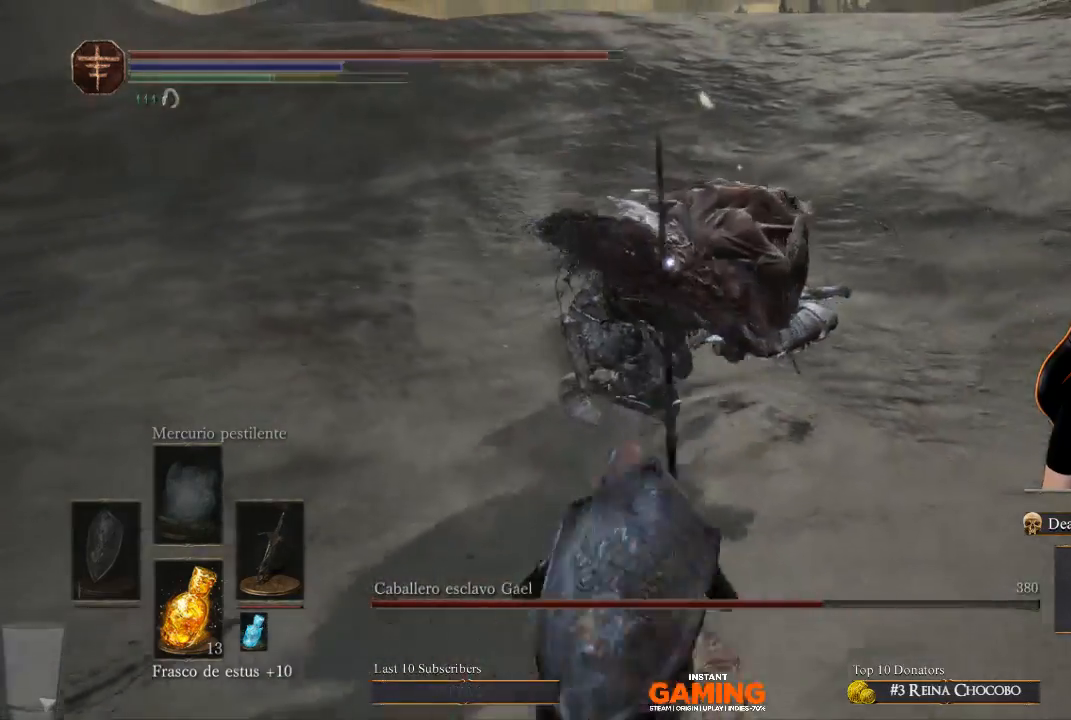
{"buttons": [], "left_stick": "down", "right_stick": "center", "events": []}
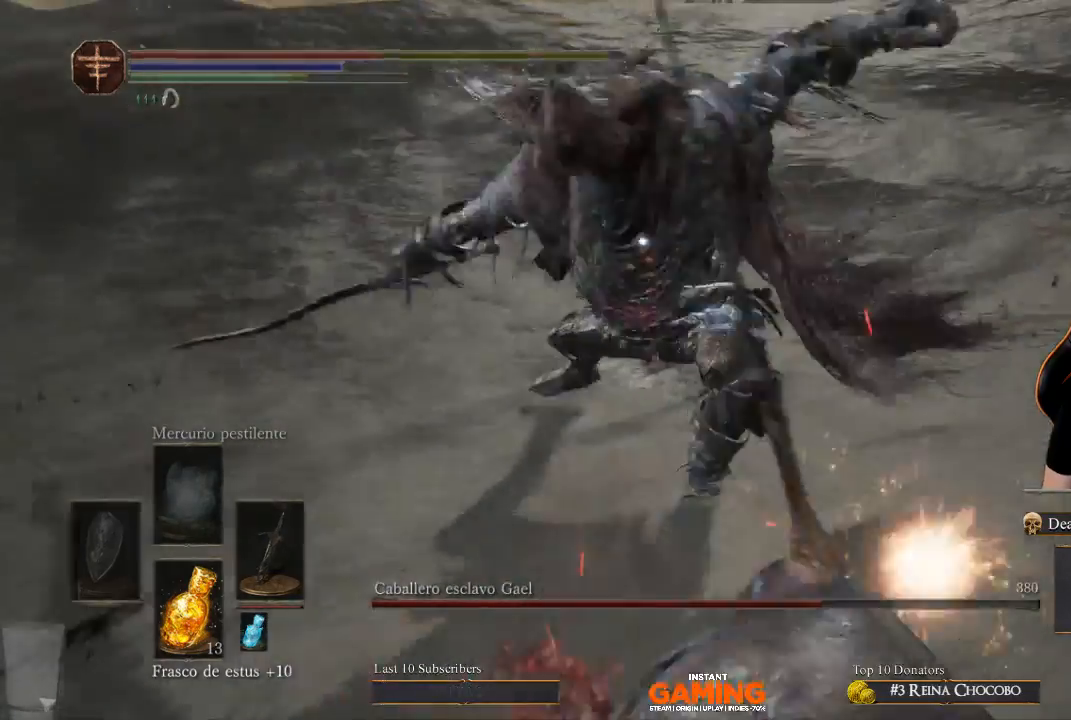
{"buttons": [], "left_stick": "down-left", "right_stick": "center", "events": [[200, "L3", "down"], [433, "L3", "up"], [433, "left_stick", "down-left"]]}
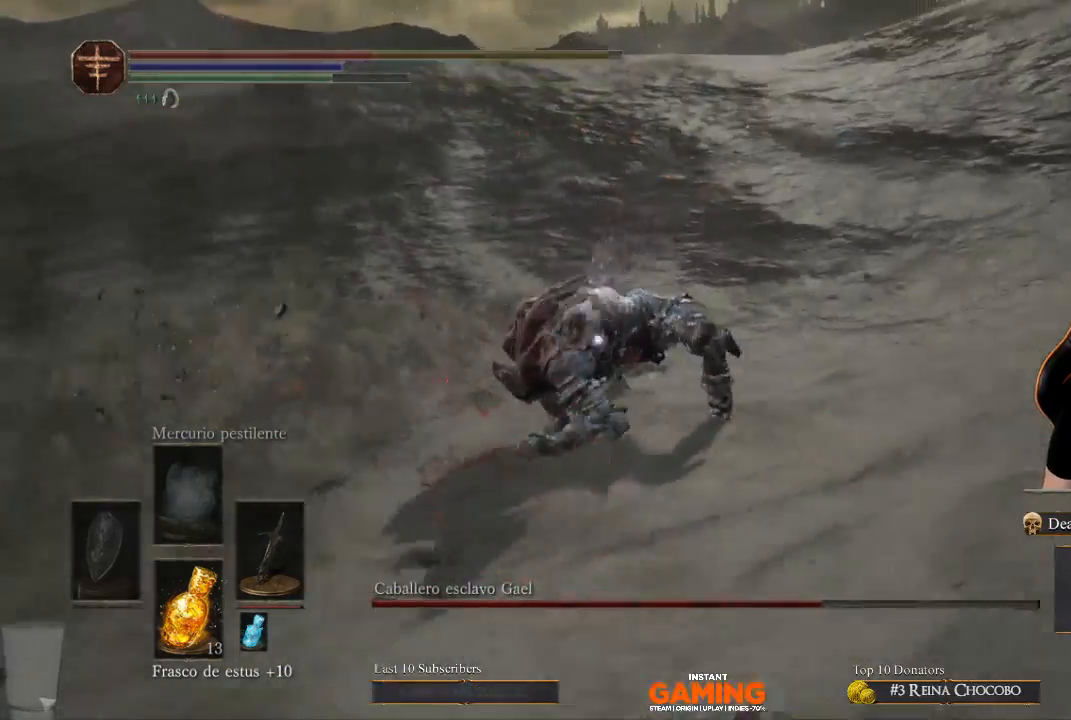
{"buttons": ["B"], "left_stick": "down-left", "right_stick": "center", "events": [[233, "B", "down"], [333, "B", "up"], [433, "B", "down"]]}
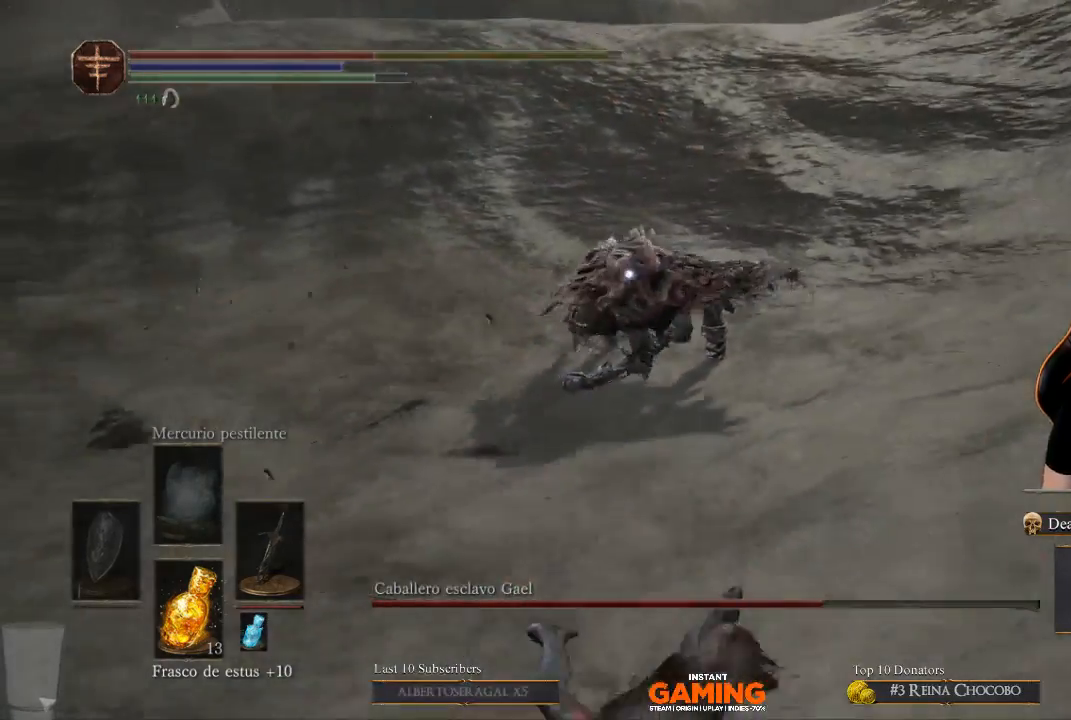
{"buttons": [], "left_stick": "down-left", "right_stick": "center", "events": [[233, "B", "up"]]}
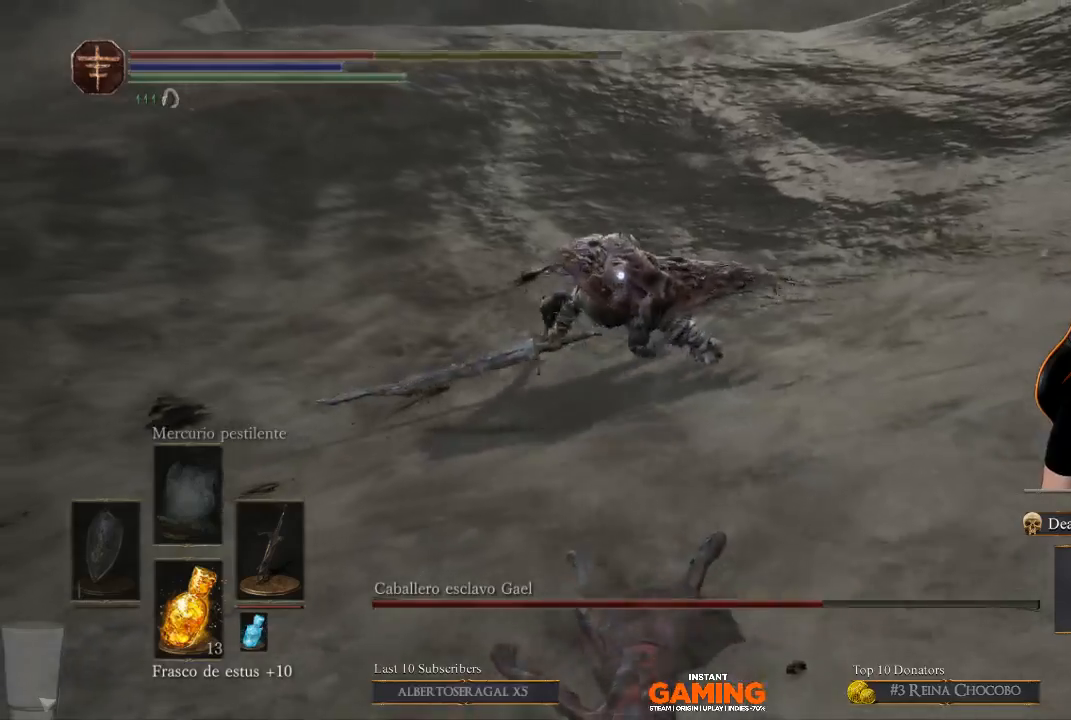
{"buttons": [], "left_stick": "down-left", "right_stick": "center", "events": [[33, "B", "down"], [200, "B", "up"]]}
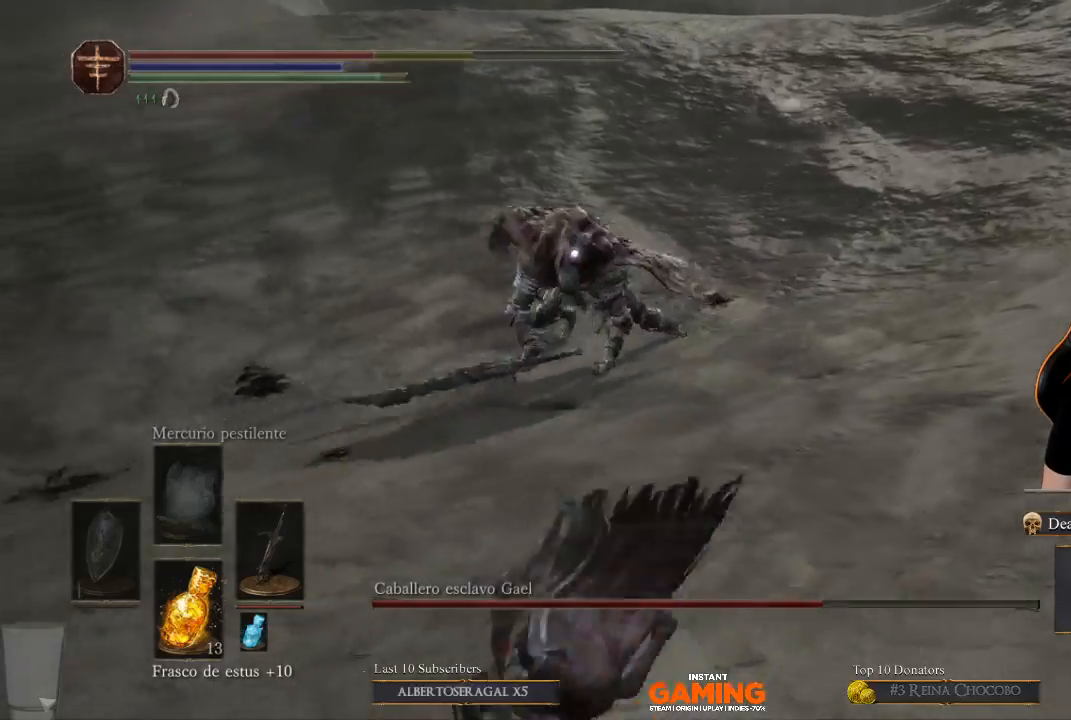
{"buttons": [], "left_stick": "down-left", "right_stick": "center", "events": []}
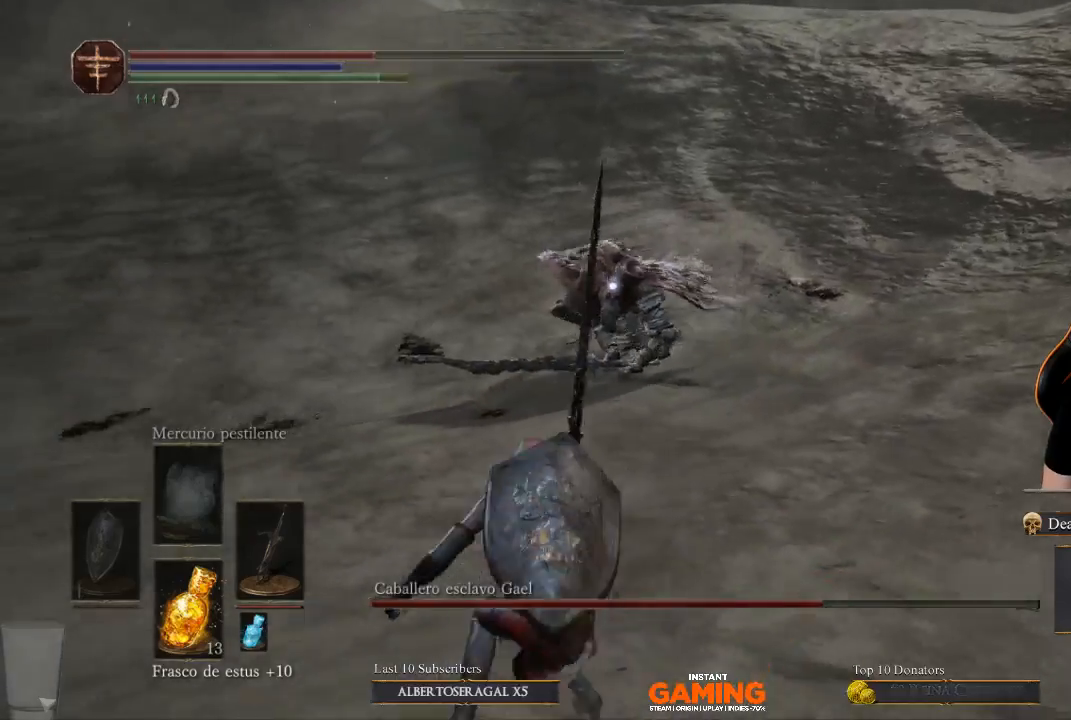
{"buttons": [], "left_stick": "down-left", "right_stick": "center", "events": []}
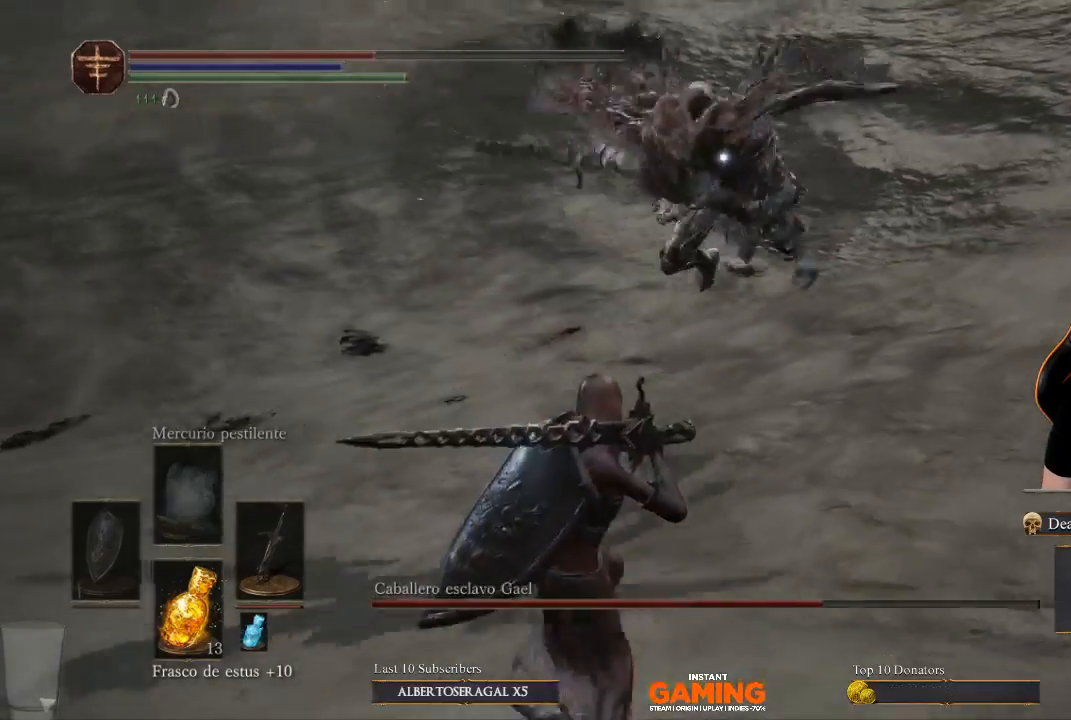
{"buttons": [], "left_stick": "left", "right_stick": "center", "events": [[233, "left_stick", "left"]]}
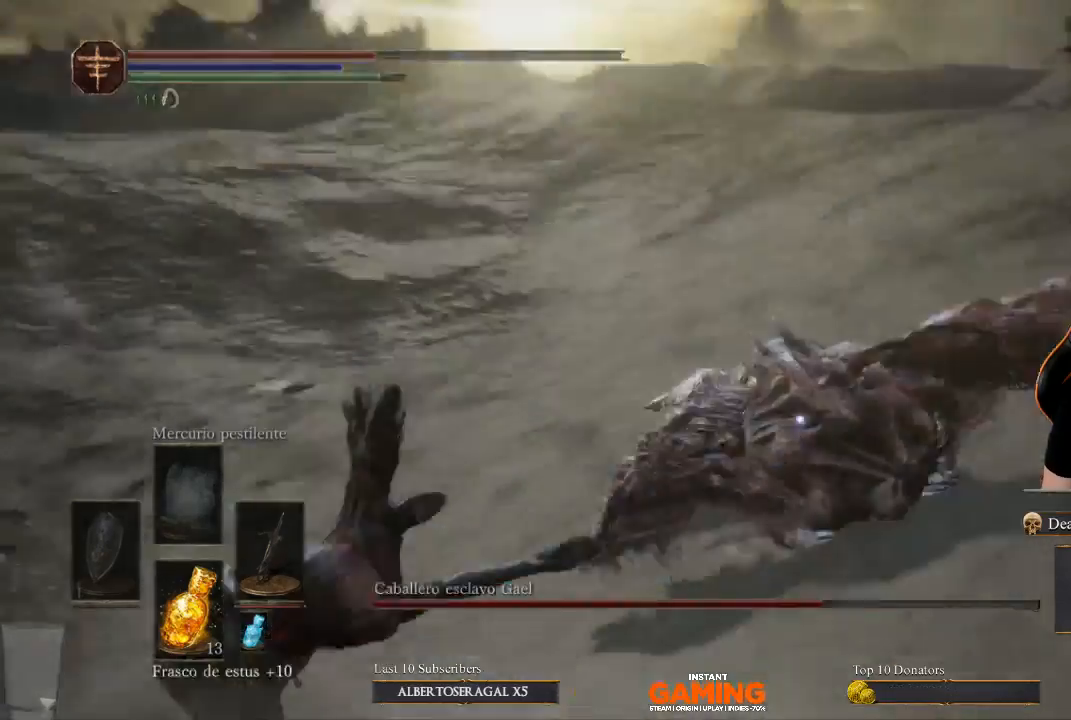
{"buttons": ["B"], "left_stick": "down-left", "right_stick": "center", "events": [[67, "B", "down"], [133, "B", "up"], [500, "B", "down"], [500, "left_stick", "down-left"]]}
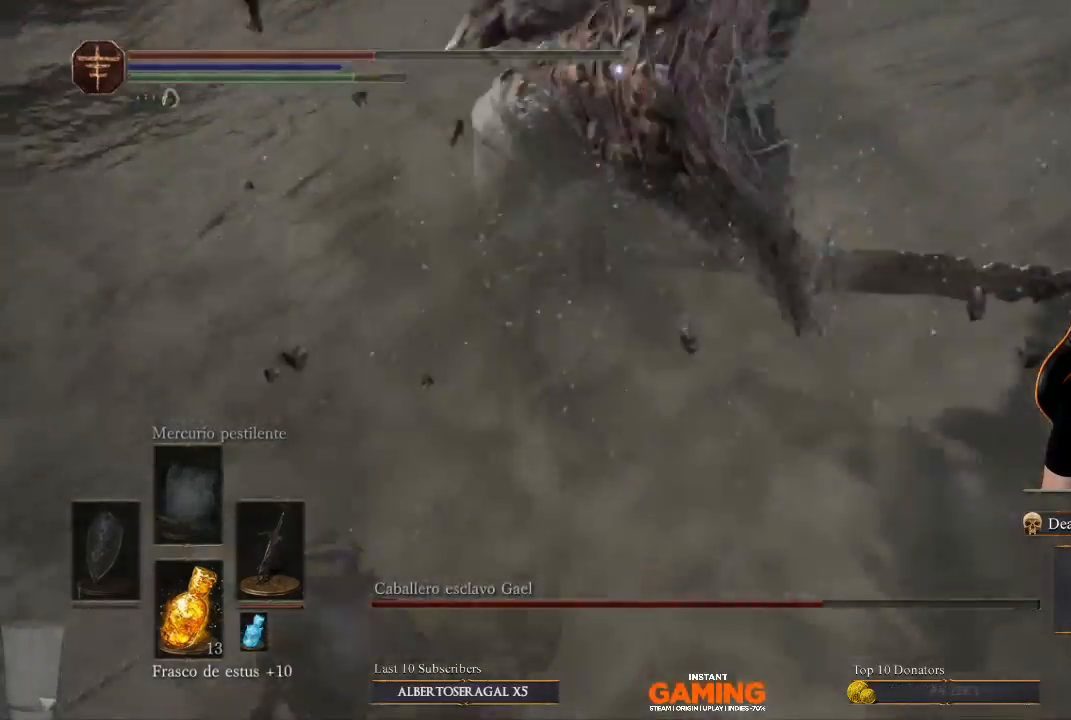
{"buttons": [], "left_stick": "up-left", "right_stick": "center", "events": [[267, "B", "up"], [267, "left_stick", "left"], [500, "left_stick", "up-left"]]}
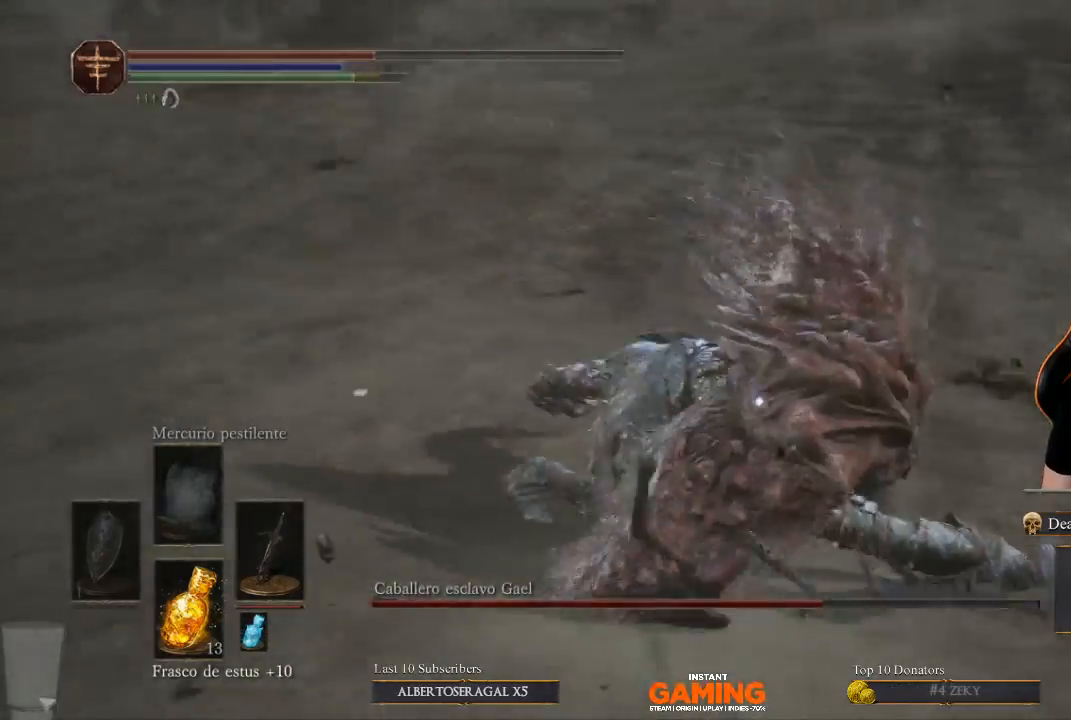
{"buttons": [], "left_stick": "left", "right_stick": "center", "events": [[133, "left_stick", "up"], [367, "B", "down"], [367, "left_stick", "up-left"], [467, "B", "up"], [467, "left_stick", "left"]]}
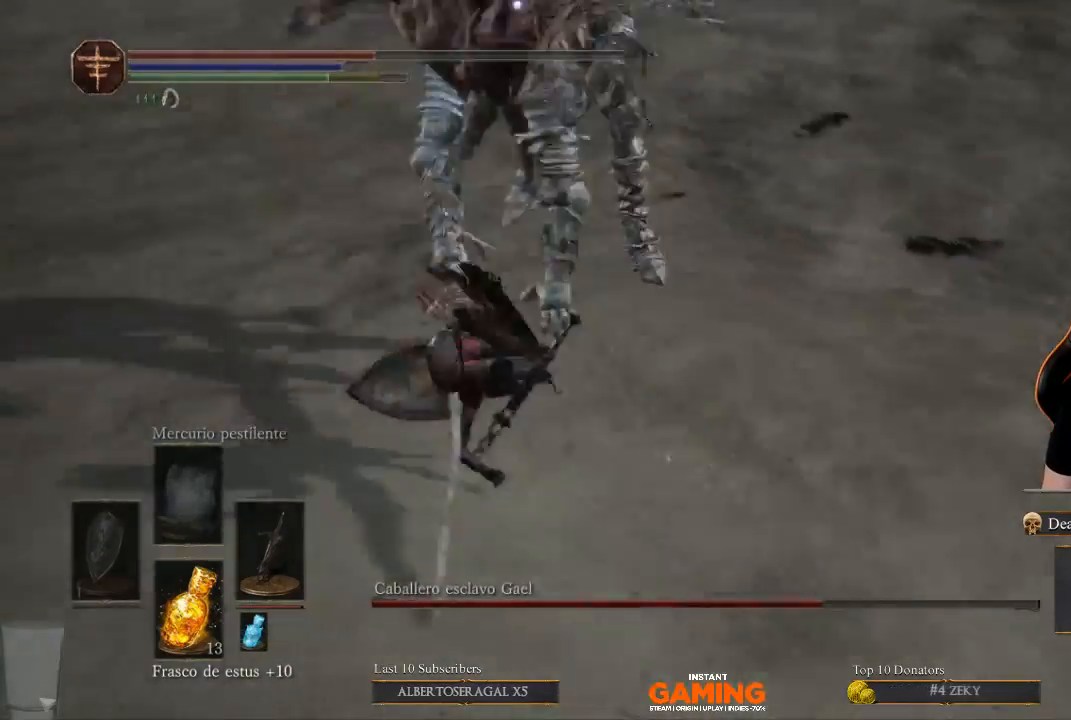
{"buttons": [], "left_stick": "up", "right_stick": "center", "events": [[67, "B", "down"], [167, "B", "up"], [300, "left_stick", "up"]]}
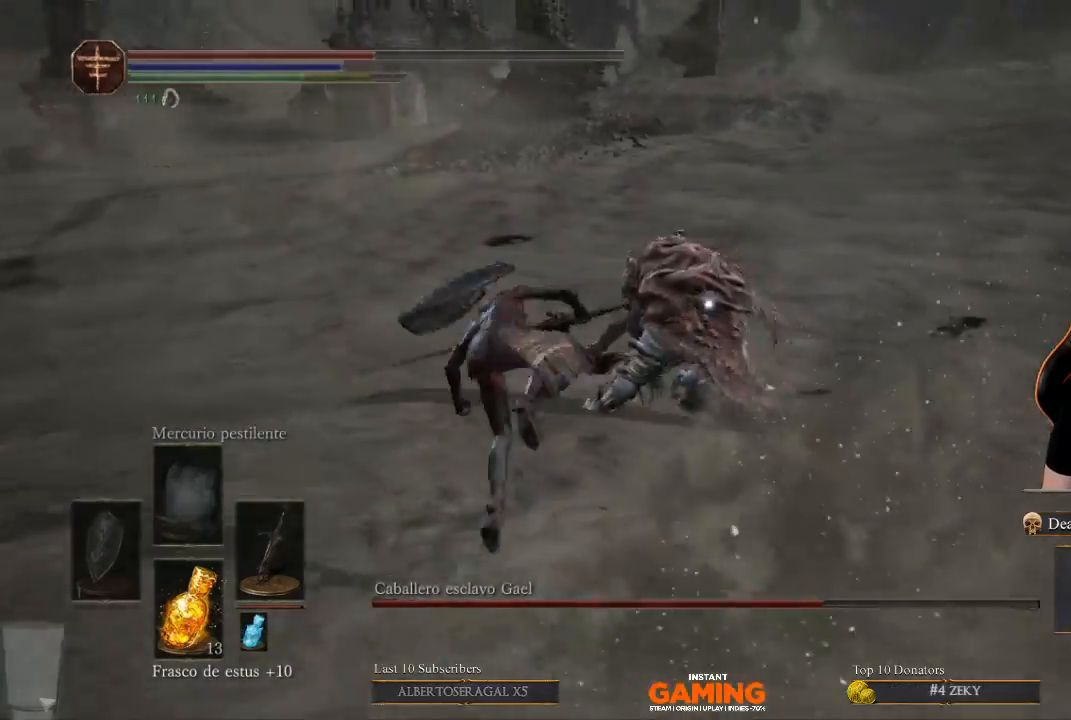
{"buttons": [], "left_stick": "down-left", "right_stick": "center", "events": [[33, "left_stick", "up-left"], [133, "left_stick", "left"], [367, "left_stick", "down-left"]]}
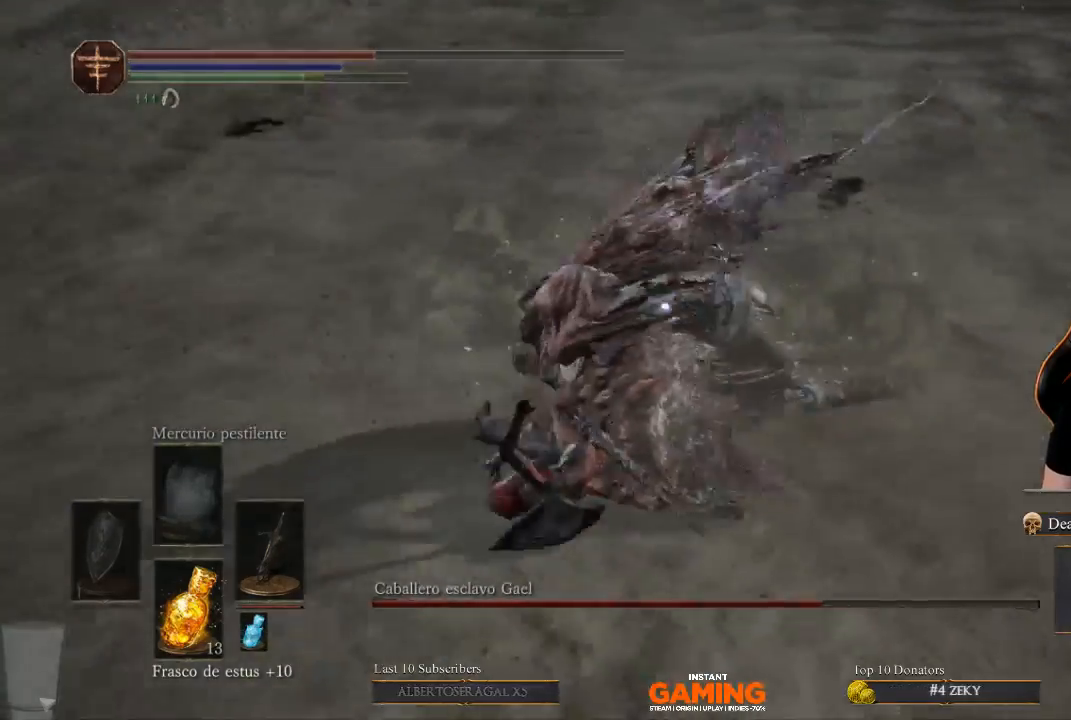
{"buttons": ["B"], "left_stick": "up-left", "right_stick": "center", "events": [[33, "B", "down"], [33, "left_stick", "left"], [267, "left_stick", "up-left"]]}
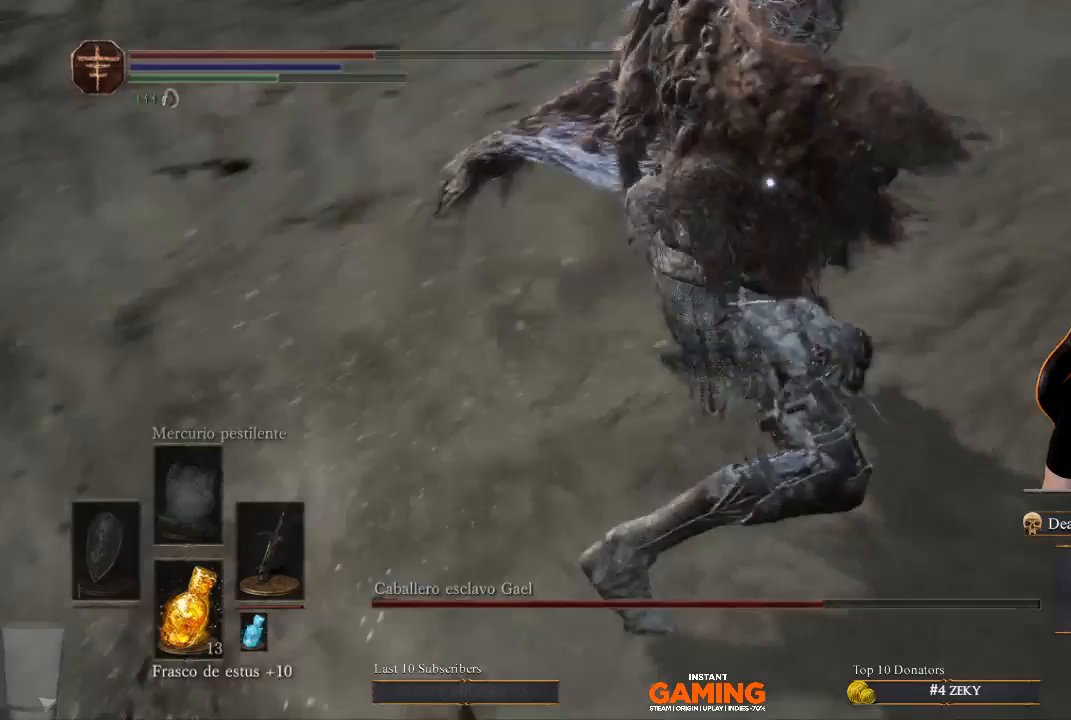
{"buttons": [], "left_stick": "down", "right_stick": "center", "events": [[67, "B", "up"], [67, "left_stick", "left"], [167, "left_stick", "down-left"], [267, "left_stick", "down"]]}
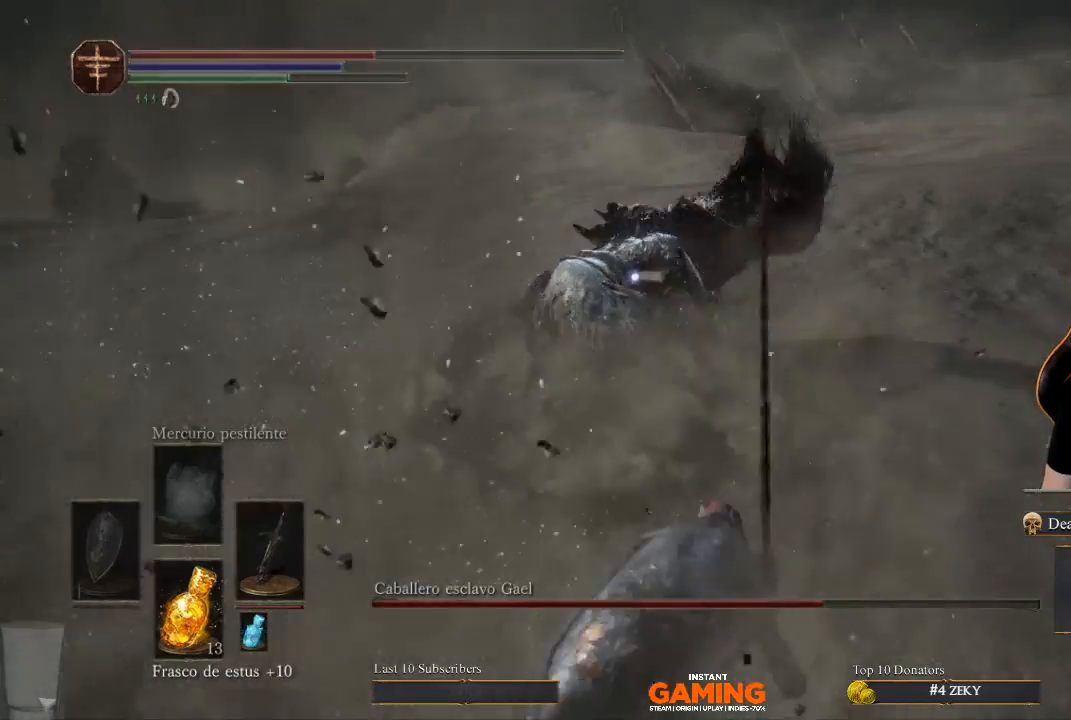
{"buttons": [], "left_stick": "down", "right_stick": "center", "events": []}
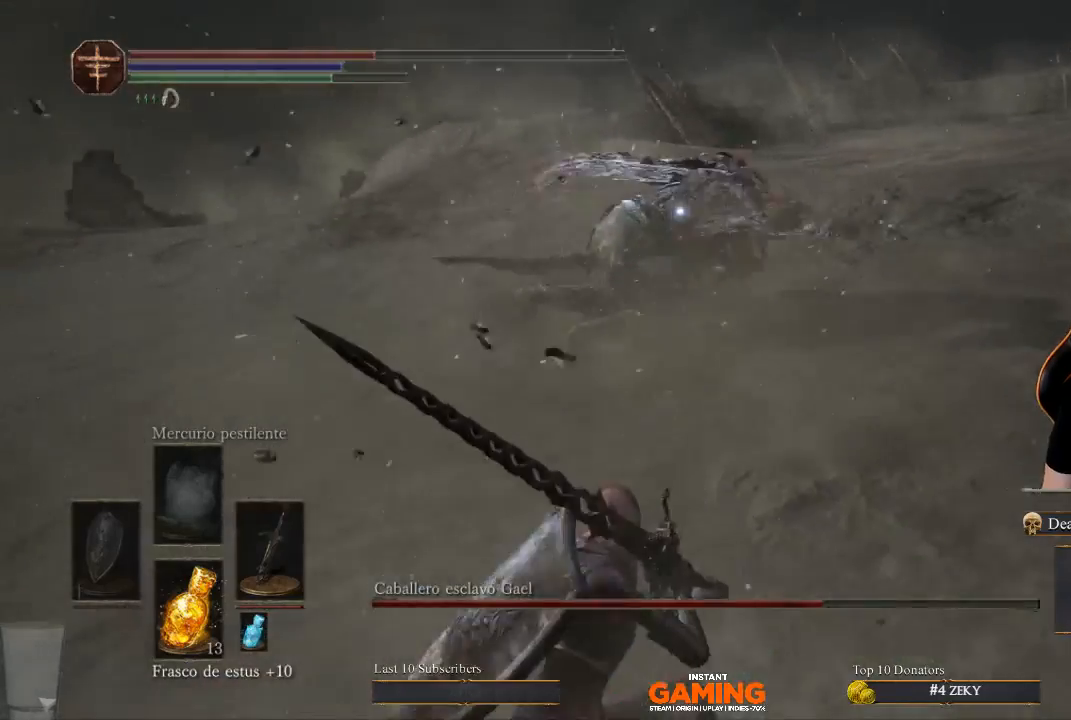
{"buttons": [], "left_stick": "down", "right_stick": "center", "events": [[300, "B", "down"], [400, "B", "up"]]}
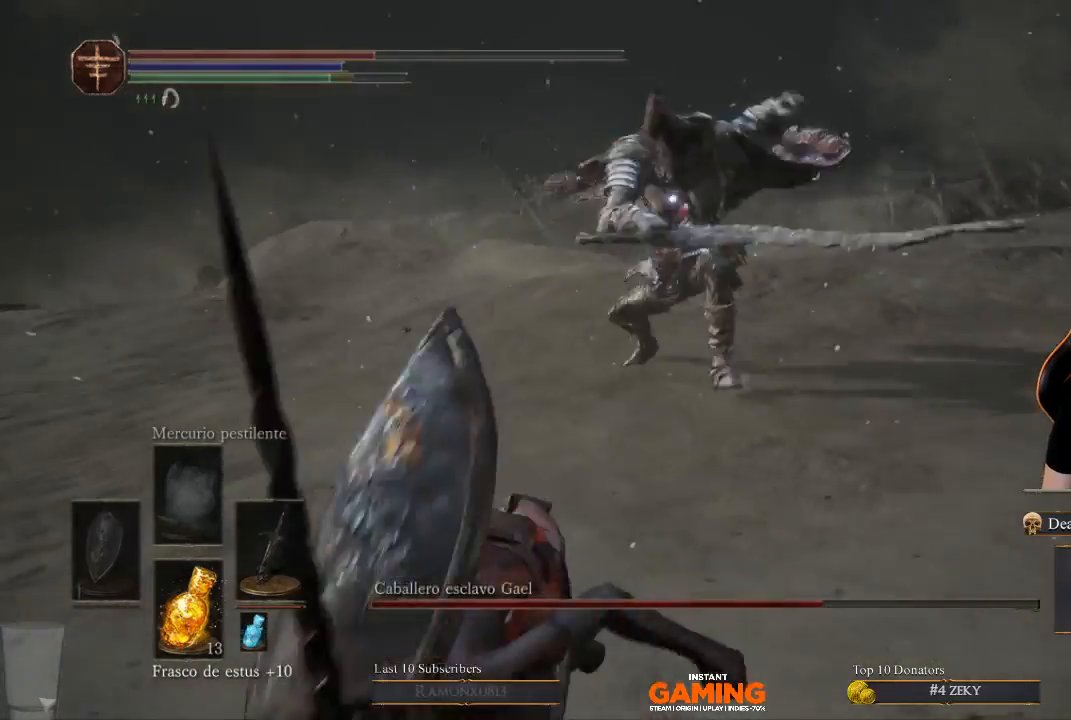
{"buttons": [], "left_stick": "down", "right_stick": "center", "events": []}
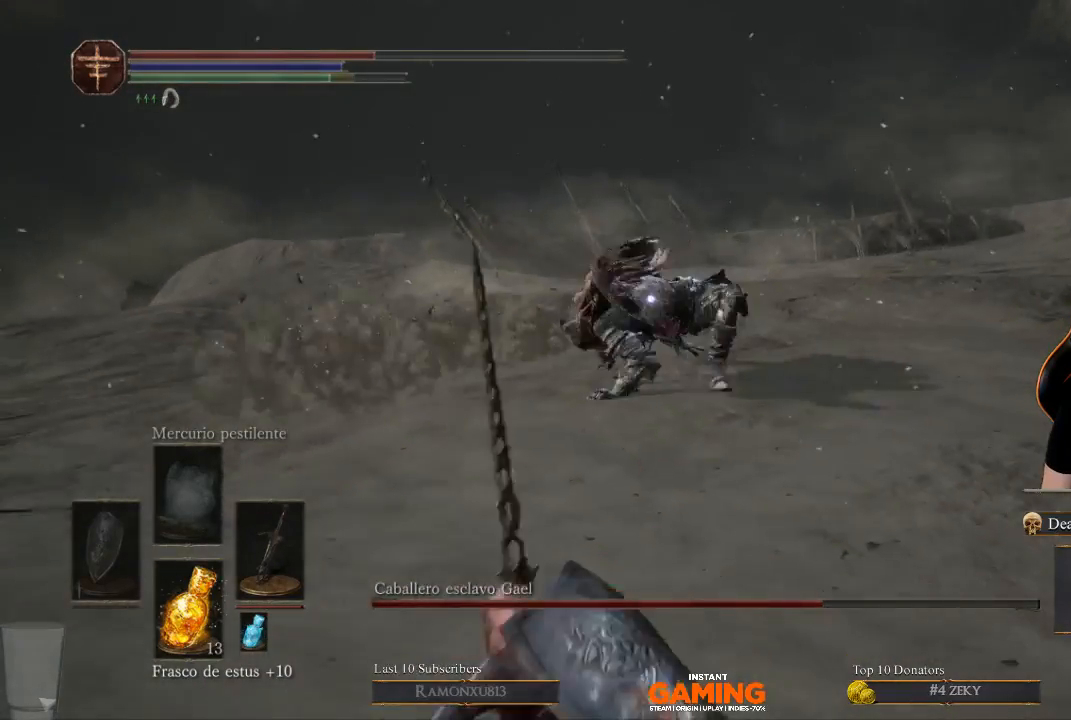
{"buttons": [], "left_stick": "down-left", "right_stick": "center", "events": [[67, "left_stick", "down-left"]]}
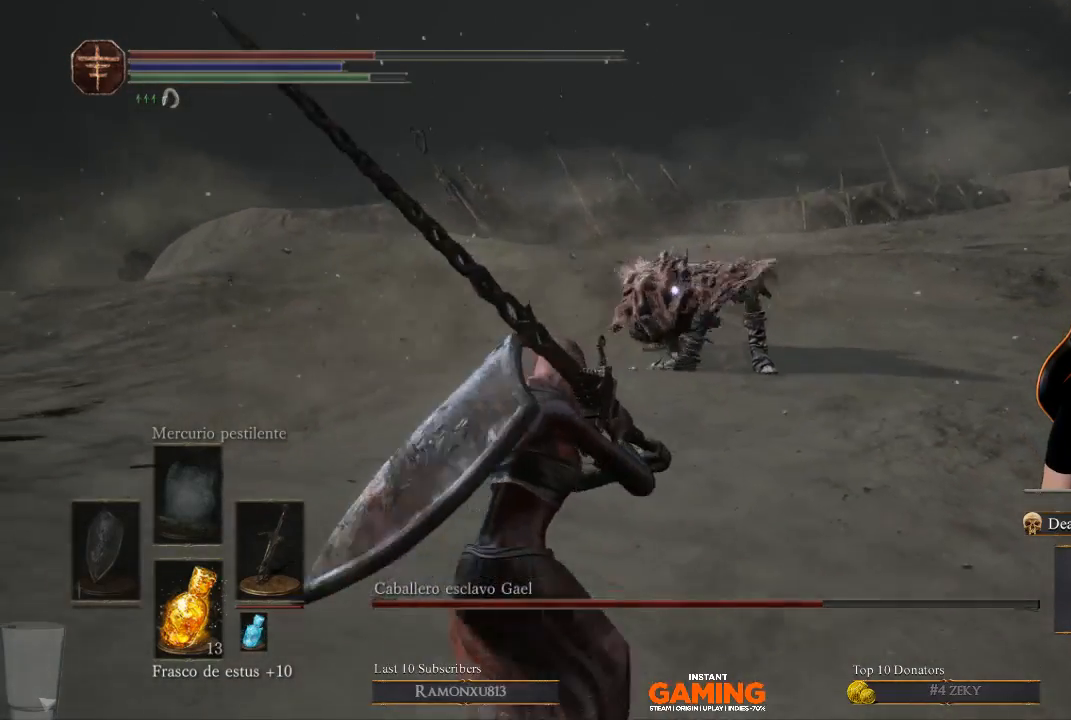
{"buttons": [], "left_stick": "center", "right_stick": "center", "events": [[433, "left_stick", "center"]]}
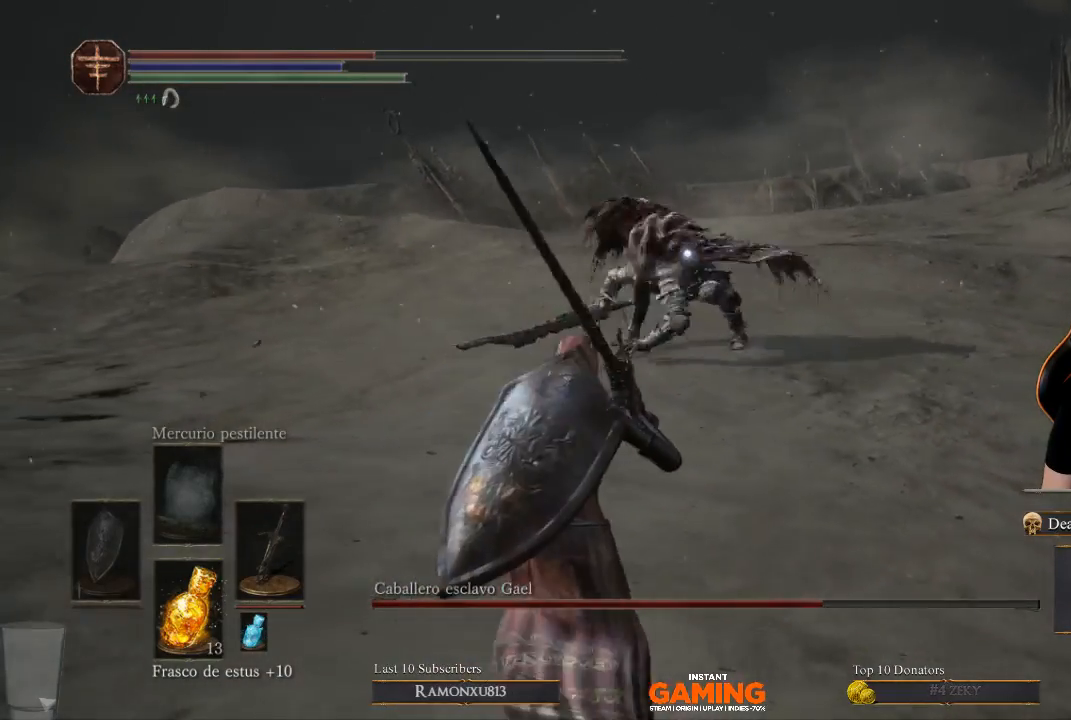
{"buttons": [], "left_stick": "down", "right_stick": "center", "events": [[233, "left_stick", "down"]]}
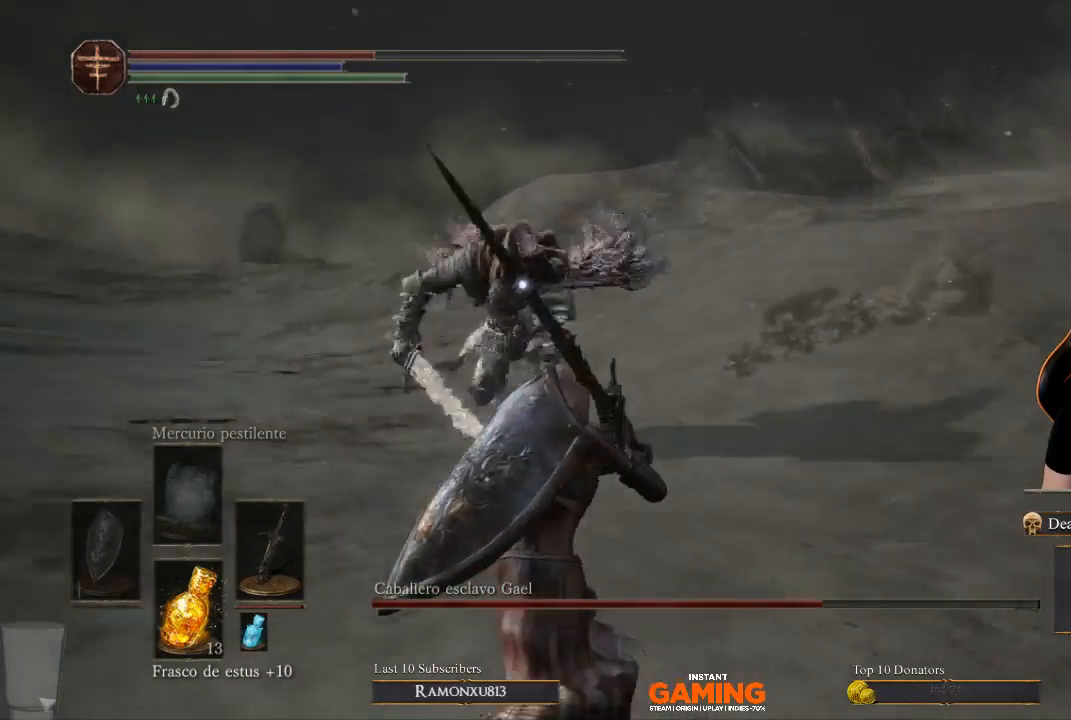
{"buttons": [], "left_stick": "down", "right_stick": "center", "events": []}
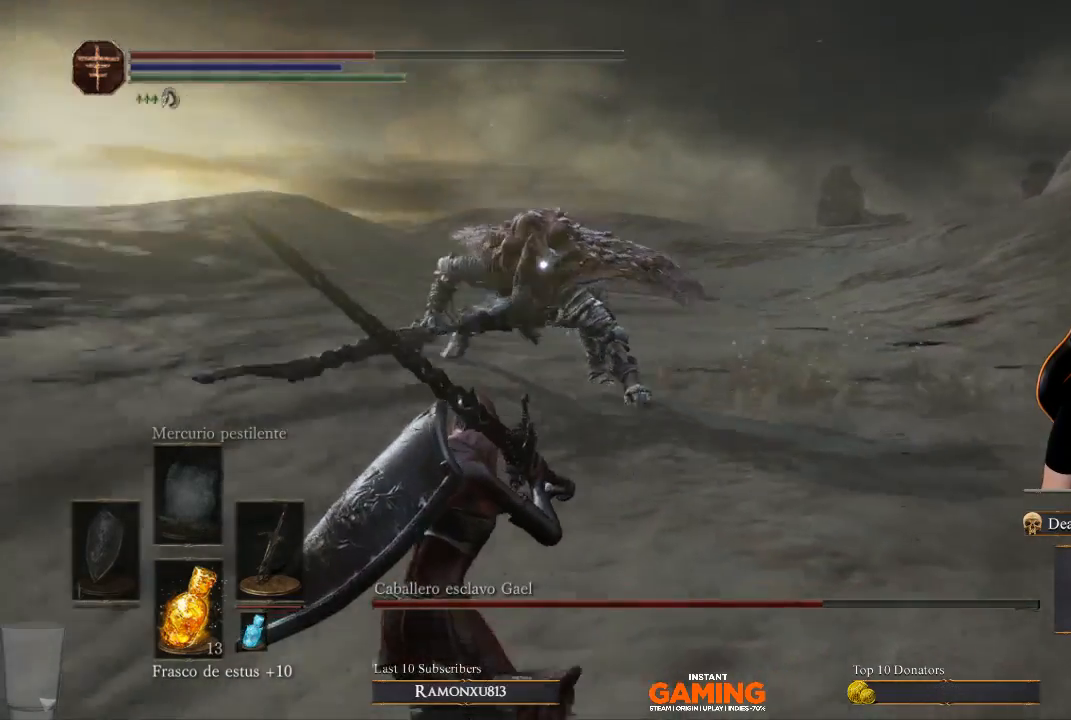
{"buttons": [], "left_stick": "down", "right_stick": "center", "events": []}